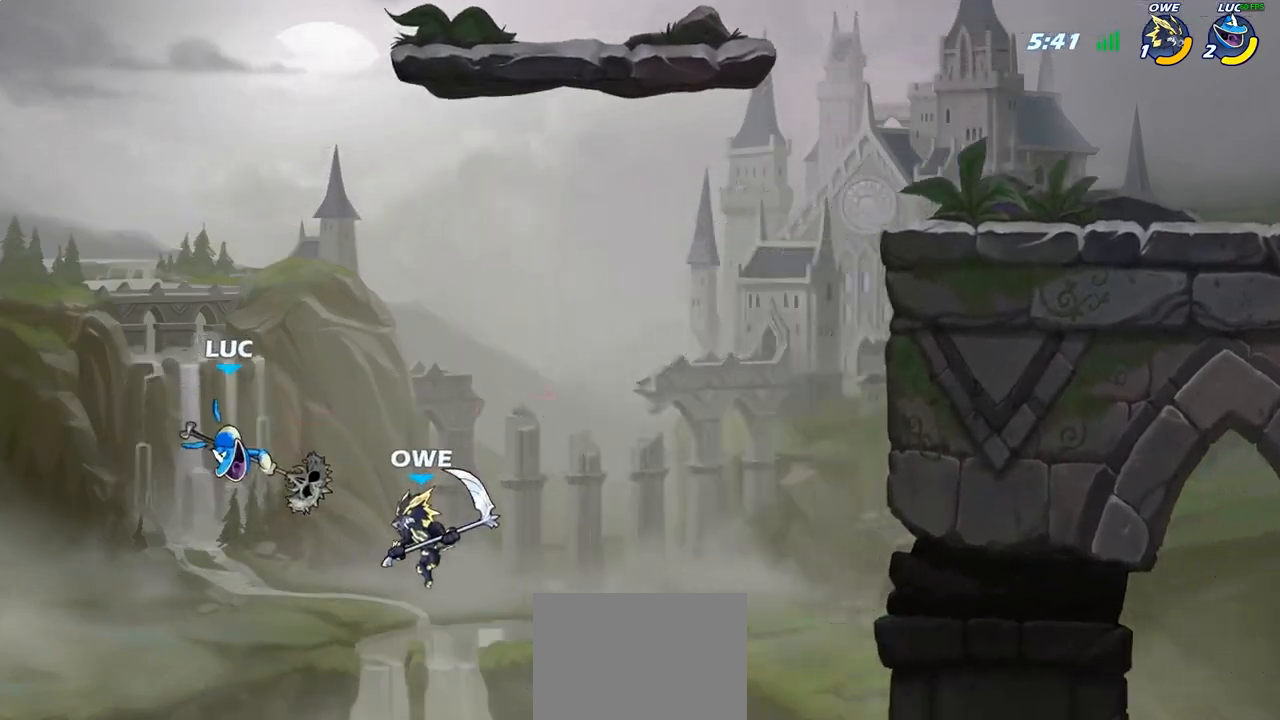
Gameplay with a controller (PlayStation layout); each line is a JSON object with the inputs held at the frame after it. "events" lists button and stick changes between this image and that frame as [ms after this image, input, new state], when the widget could be followed in between.
{"buttons": [], "left_stick": "up-right", "right_stick": "center", "events": [[17, "CROSS", "down"], [267, "CROSS", "up"]]}
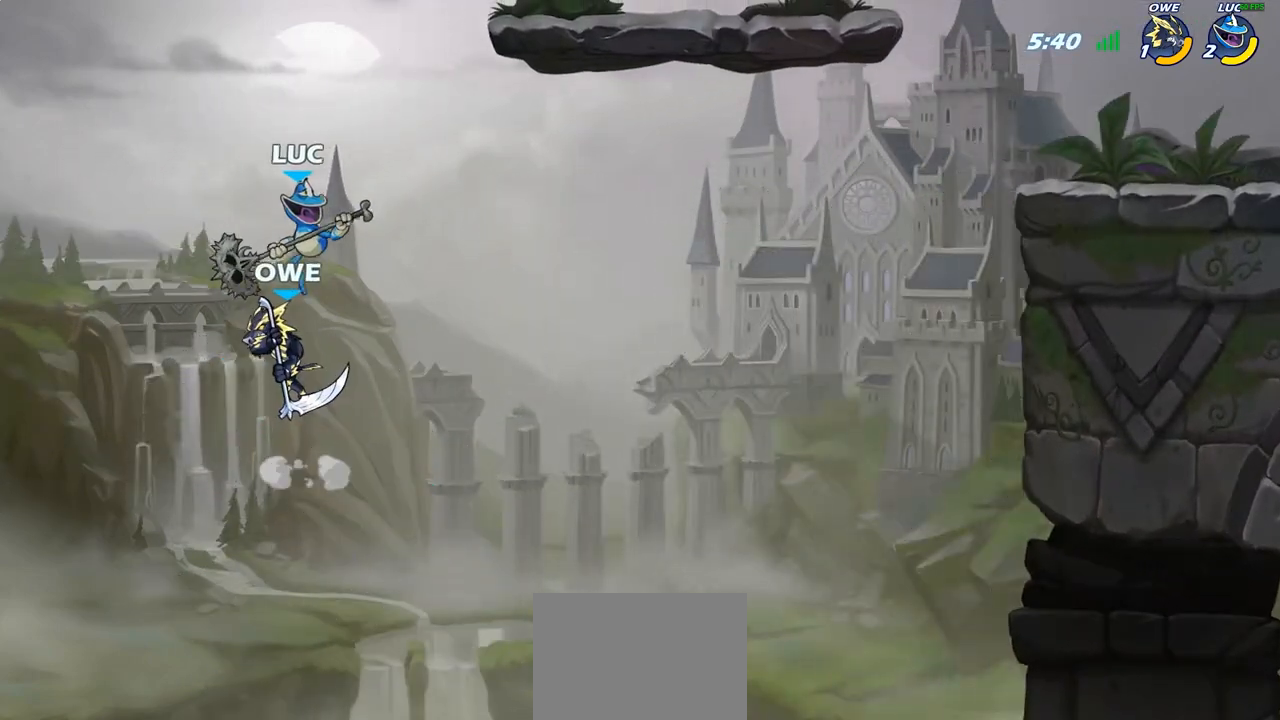
{"buttons": ["CIRCLE"], "left_stick": "down", "right_stick": "center", "events": [[333, "left_stick", "center"], [367, "R2", "down"], [450, "left_stick", "down"], [467, "CIRCLE", "down"], [483, "R2", "up"]]}
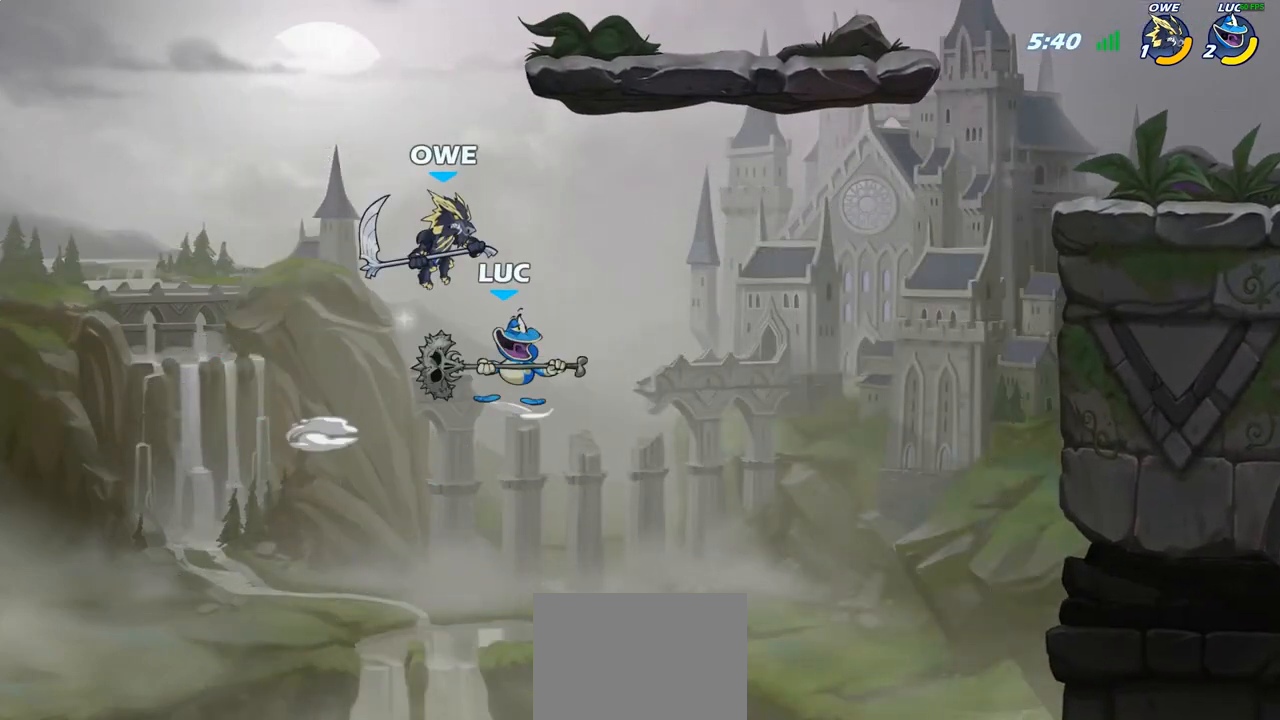
{"buttons": ["CIRCLE"], "left_stick": "down", "right_stick": "center", "events": []}
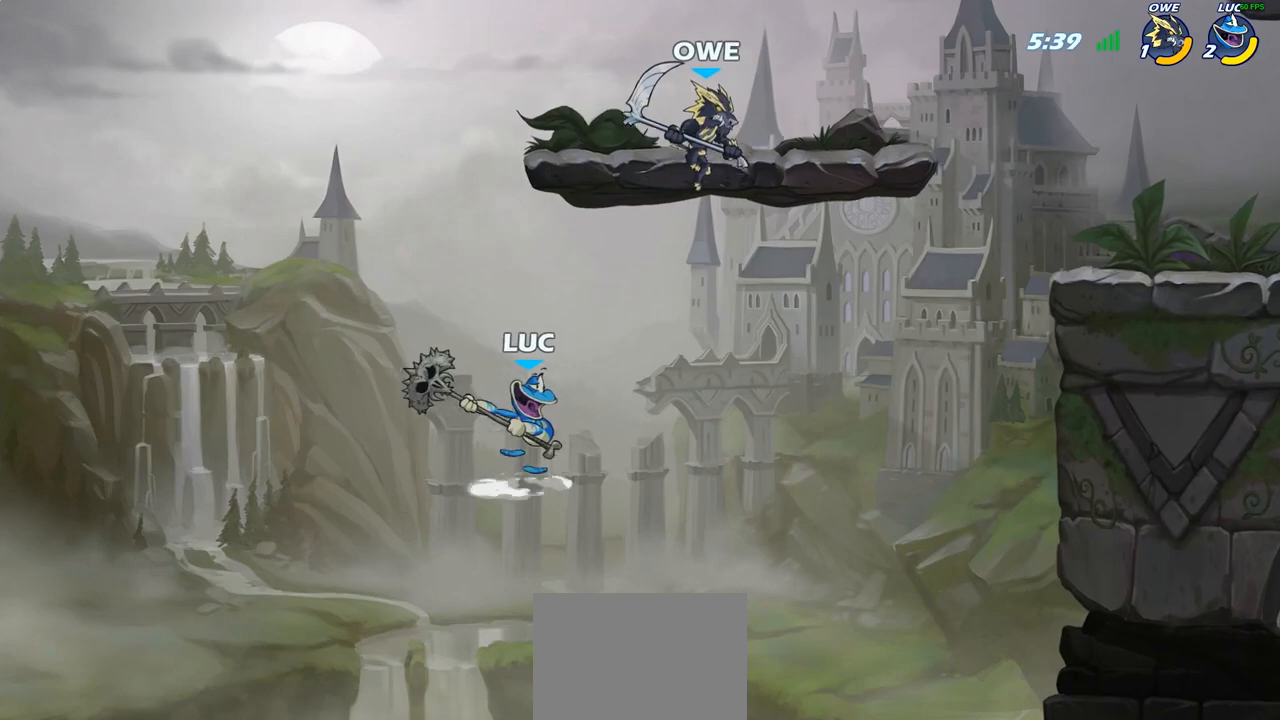
{"buttons": ["CIRCLE"], "left_stick": "right", "right_stick": "center", "events": [[83, "left_stick", "down-right"], [217, "left_stick", "right"]]}
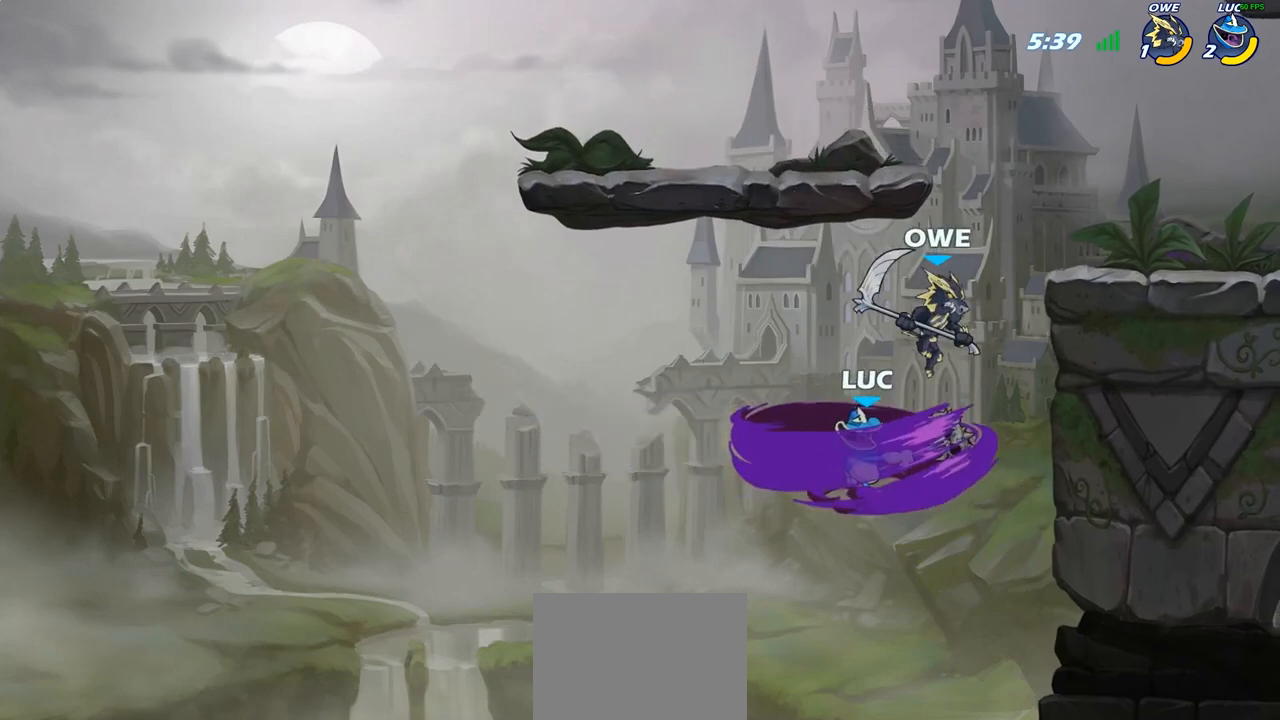
{"buttons": ["CROSS", "R2"], "left_stick": "up-right", "right_stick": "center", "events": [[283, "CIRCLE", "up"], [283, "left_stick", "up-right"], [350, "R2", "down"], [383, "CROSS", "down"]]}
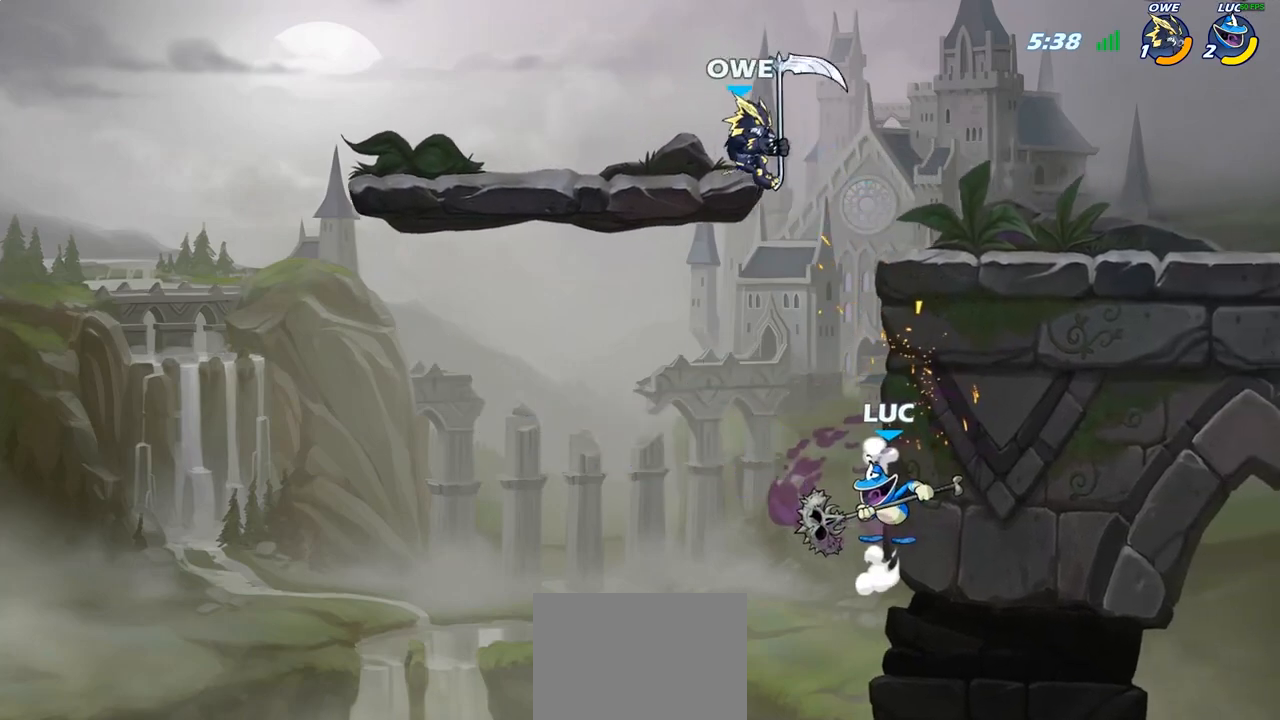
{"buttons": [], "left_stick": "up-right", "right_stick": "center", "events": [[50, "CROSS", "up"], [50, "R2", "up"], [200, "CROSS", "down"], [250, "left_stick", "up-left"], [317, "CIRCLE", "down"], [333, "CROSS", "up"], [383, "left_stick", "up-right"], [433, "CIRCLE", "up"]]}
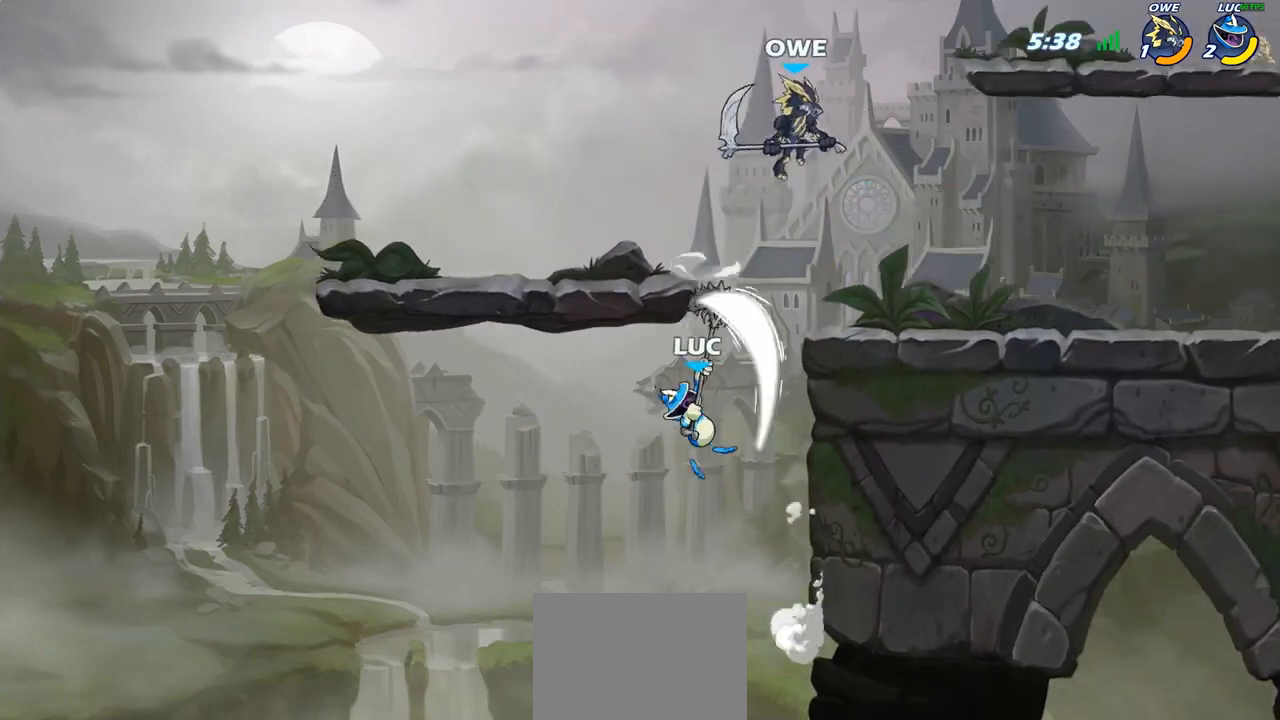
{"buttons": [], "left_stick": "left", "right_stick": "center", "events": [[167, "left_stick", "up-left"], [250, "left_stick", "left"], [350, "CROSS", "down"], [483, "CROSS", "up"]]}
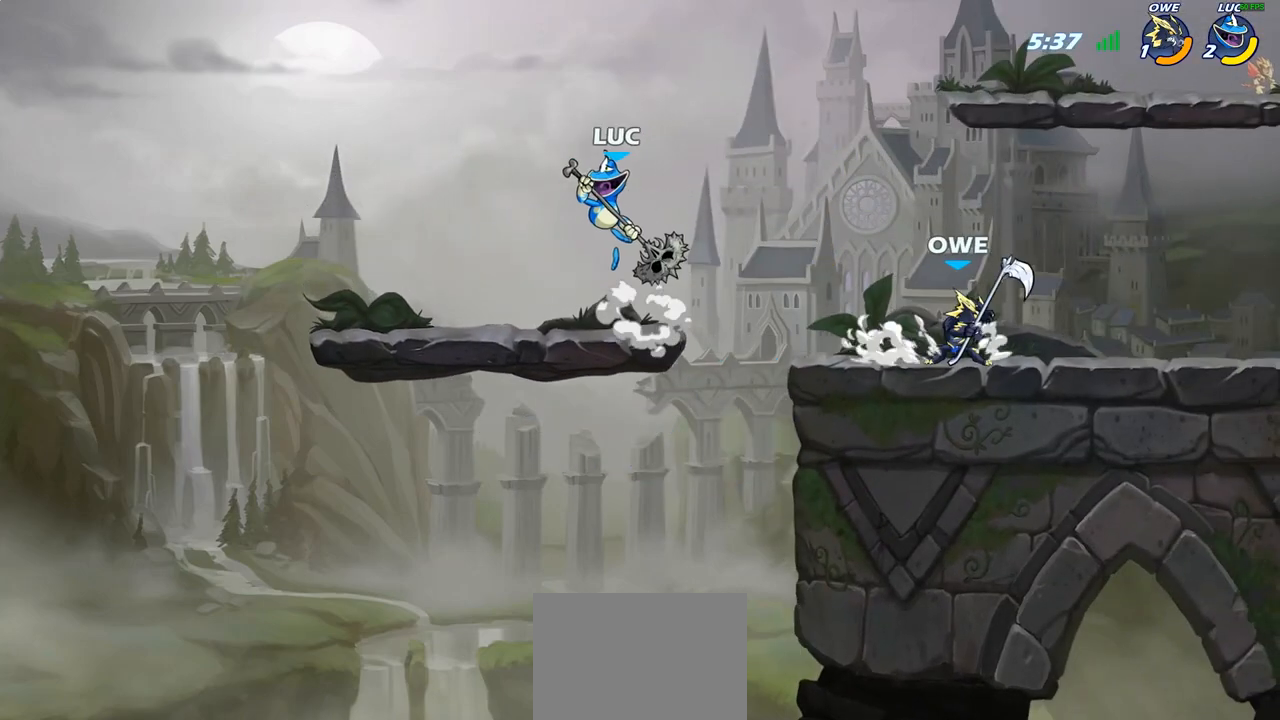
{"buttons": [], "left_stick": "up-right", "right_stick": "center", "events": [[117, "left_stick", "down"], [217, "left_stick", "right"], [317, "left_stick", "up-left"], [417, "left_stick", "up-right"]]}
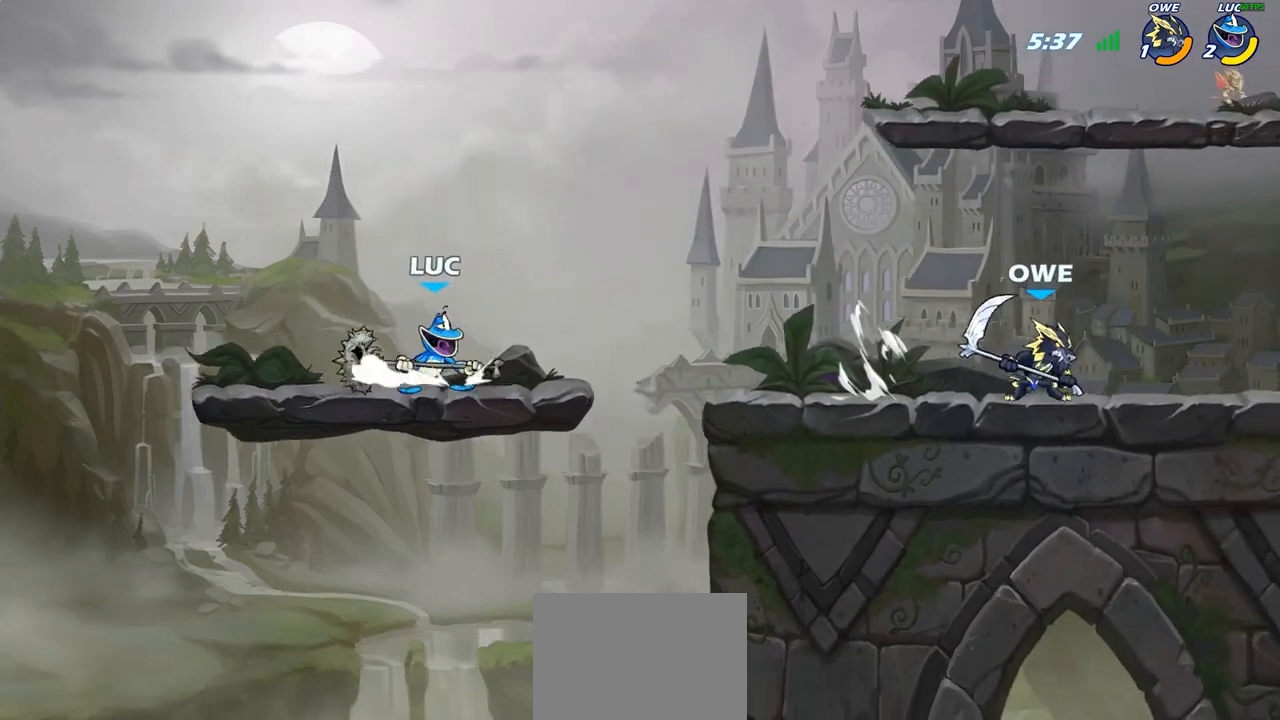
{"buttons": [], "left_stick": "center", "right_stick": "center", "events": [[117, "R2", "down"], [133, "left_stick", "down"], [150, "CIRCLE", "down"], [150, "R2", "up"], [267, "CIRCLE", "up"], [317, "left_stick", "center"]]}
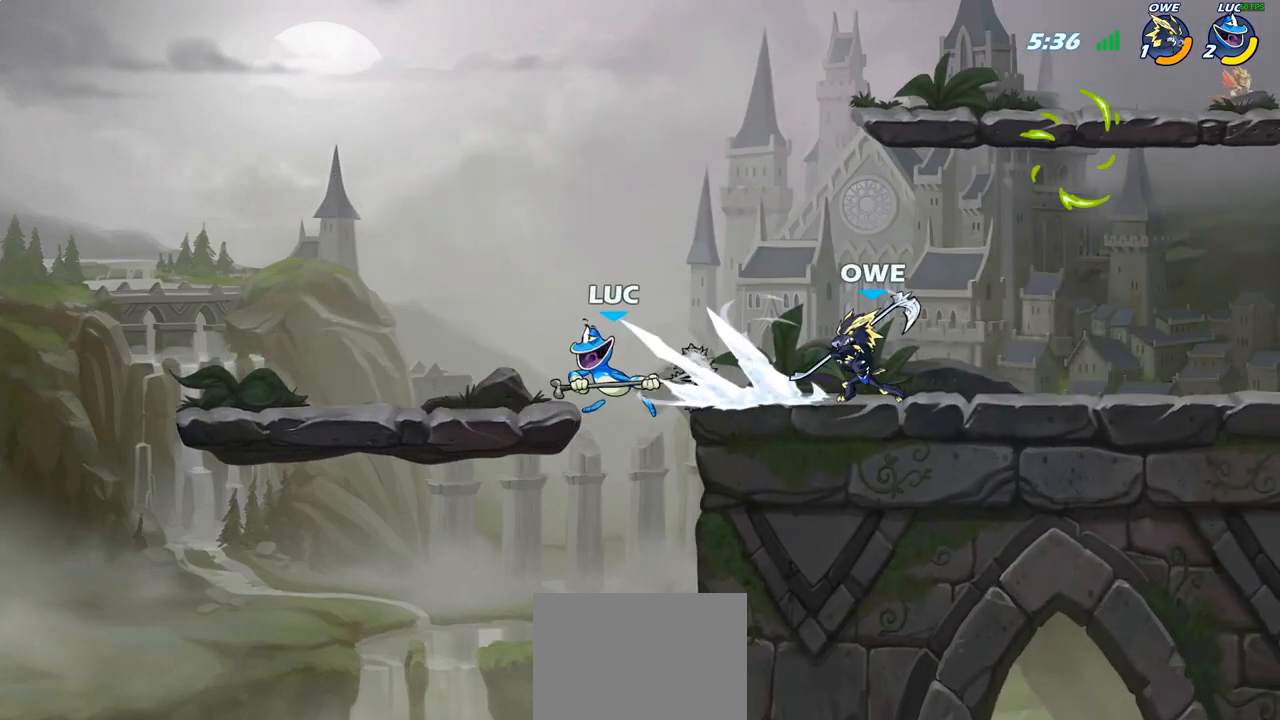
{"buttons": ["R2"], "left_stick": "right", "right_stick": "center", "events": [[283, "left_stick", "right"], [467, "R2", "down"]]}
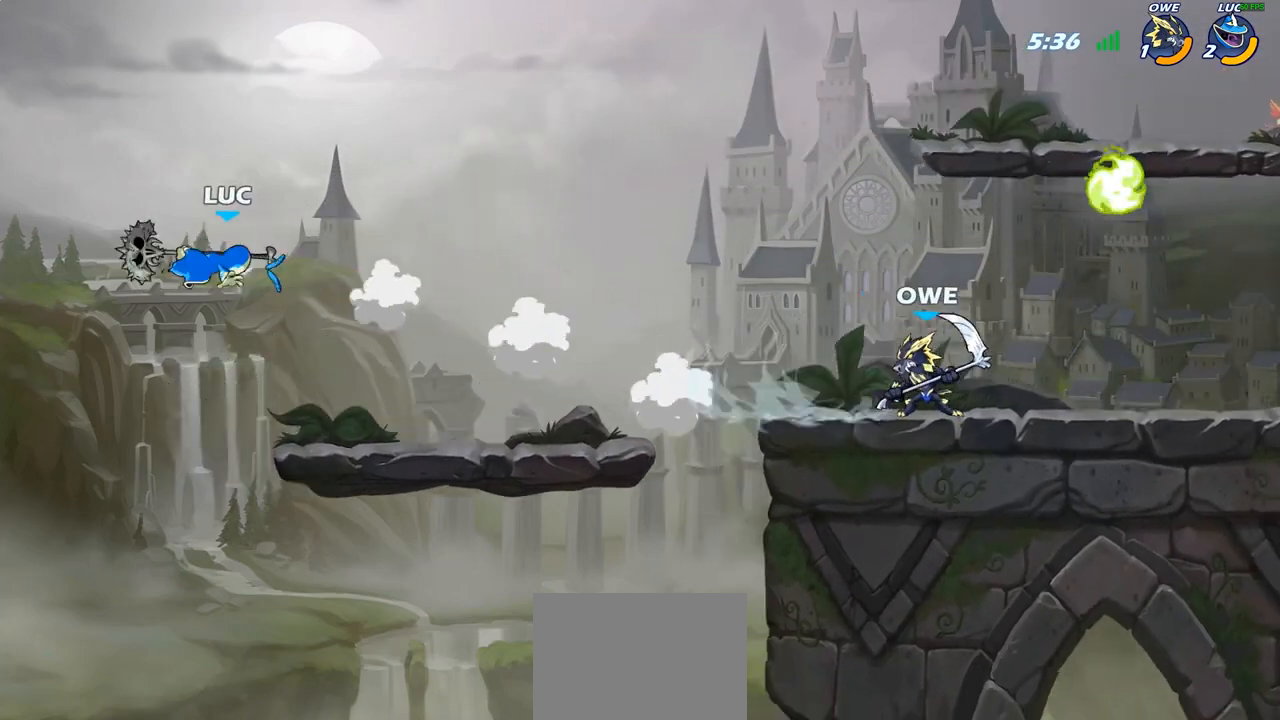
{"buttons": [], "left_stick": "right", "right_stick": "center", "events": [[83, "R2", "up"], [167, "R2", "down"], [333, "R2", "up"], [417, "R1", "down"], [500, "R1", "up"]]}
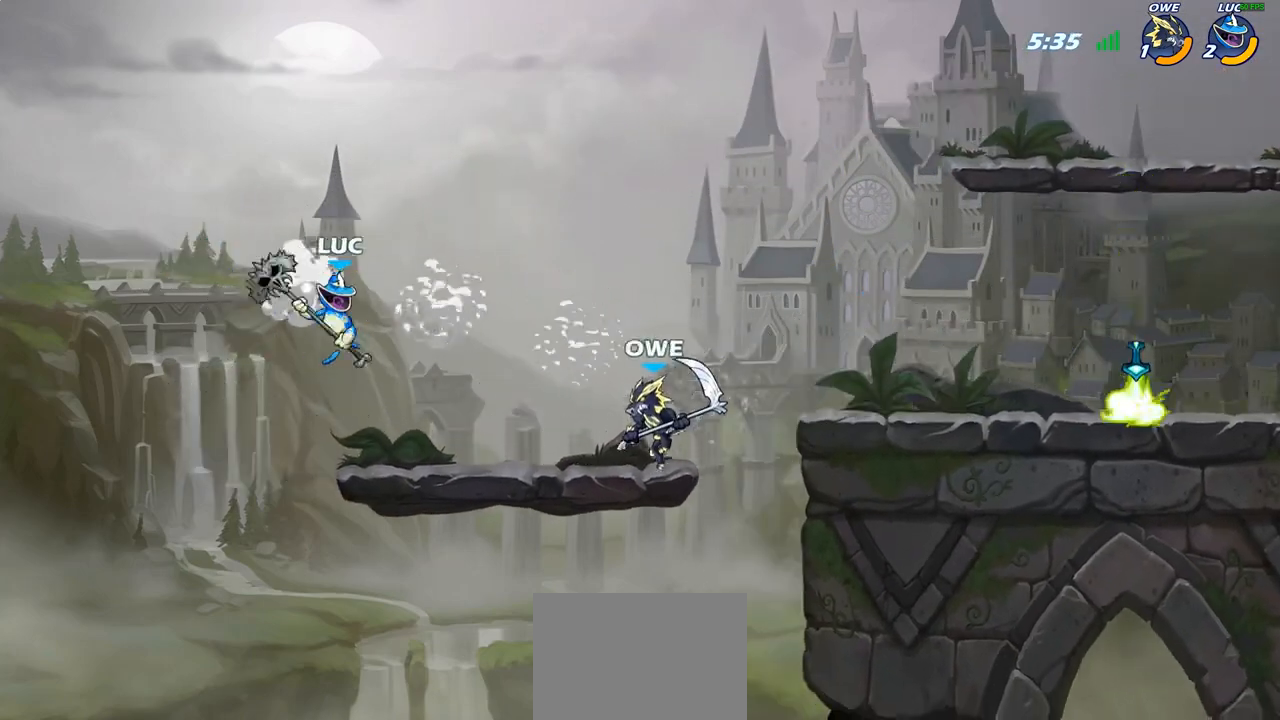
{"buttons": ["R2"], "left_stick": "right", "right_stick": "center", "events": [[33, "left_stick", "center"], [350, "left_stick", "right"], [433, "R2", "down"]]}
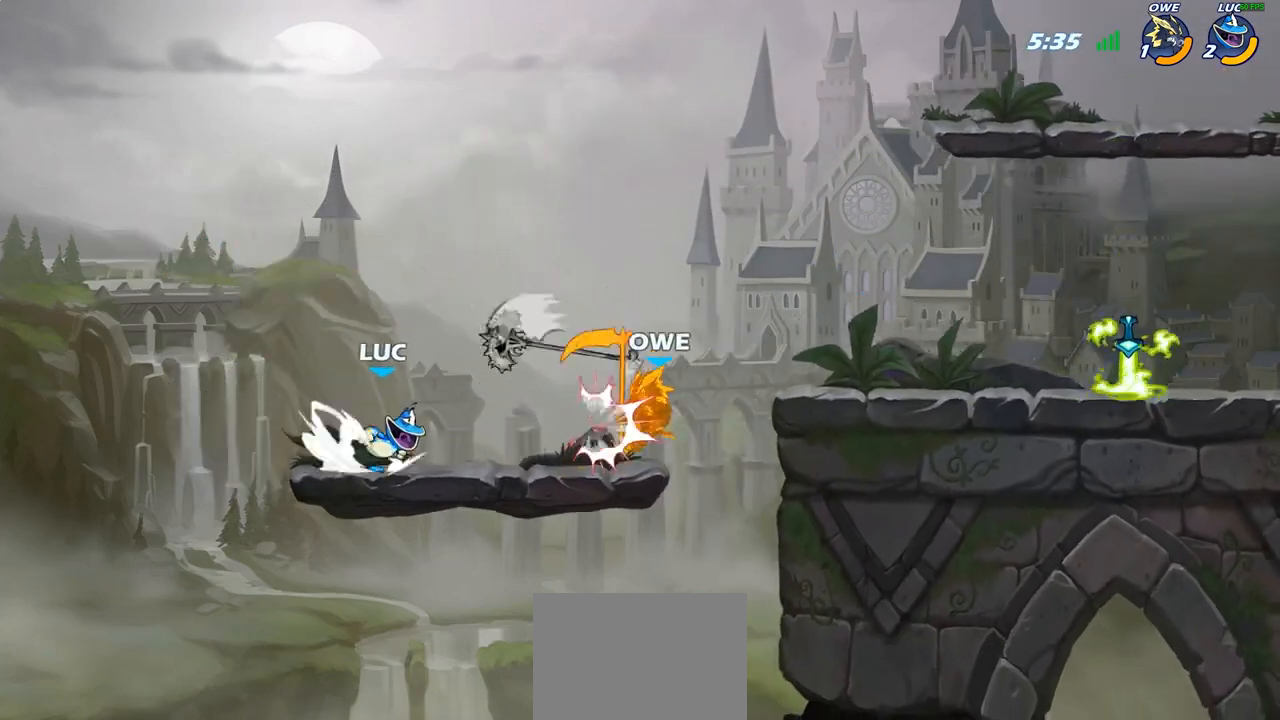
{"buttons": [], "left_stick": "center", "right_stick": "center", "events": [[50, "R2", "up"], [83, "CROSS", "down"], [83, "left_stick", "up"], [200, "R1", "down"], [233, "CROSS", "up"], [300, "R1", "up"], [300, "left_stick", "right"], [350, "SQUARE", "down"], [350, "left_stick", "down"], [433, "SQUARE", "up"], [467, "left_stick", "center"]]}
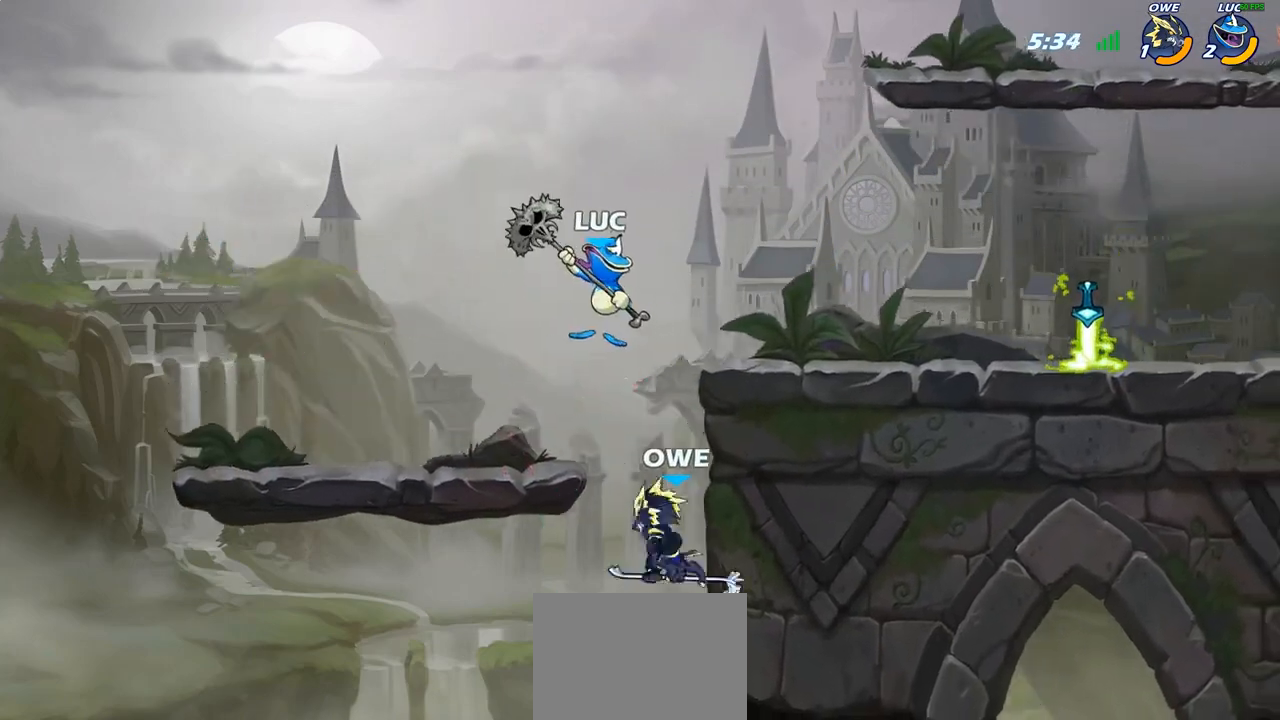
{"buttons": [], "left_stick": "left", "right_stick": "center", "events": [[483, "left_stick", "left"]]}
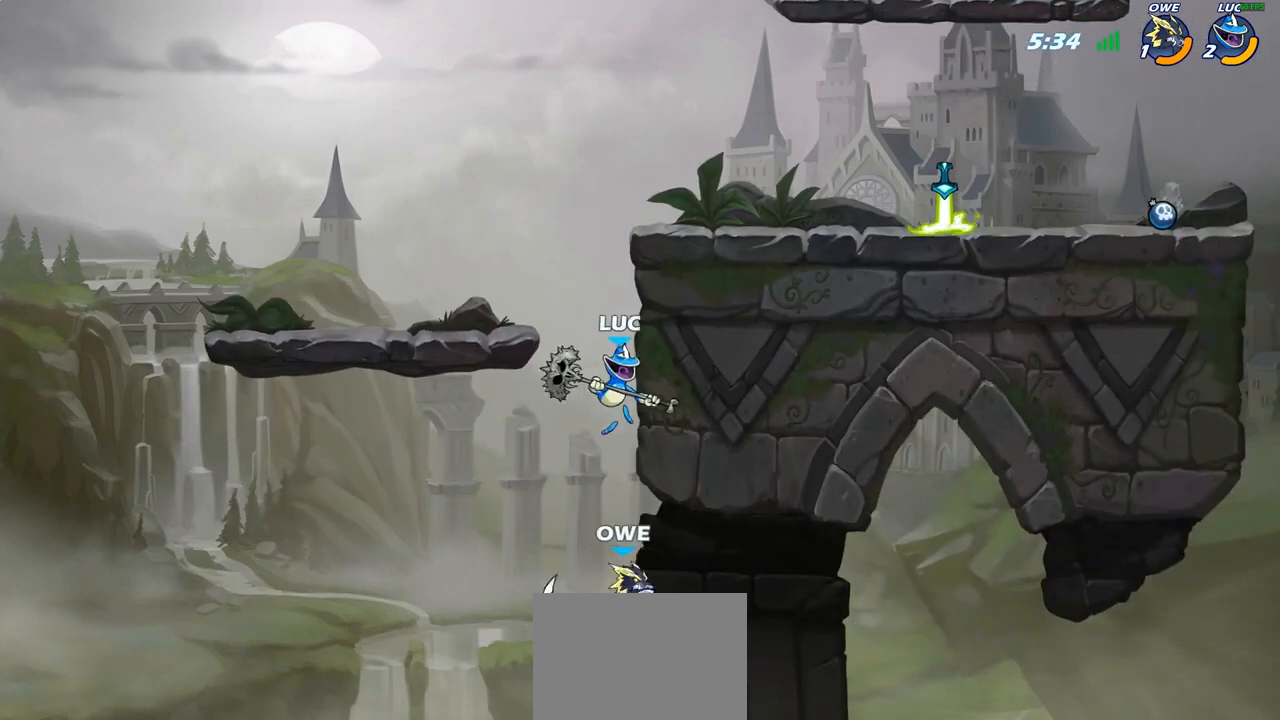
{"buttons": [], "left_stick": "right", "right_stick": "center", "events": [[133, "CIRCLE", "down"], [167, "left_stick", "up-right"], [233, "CIRCLE", "up"], [317, "left_stick", "right"]]}
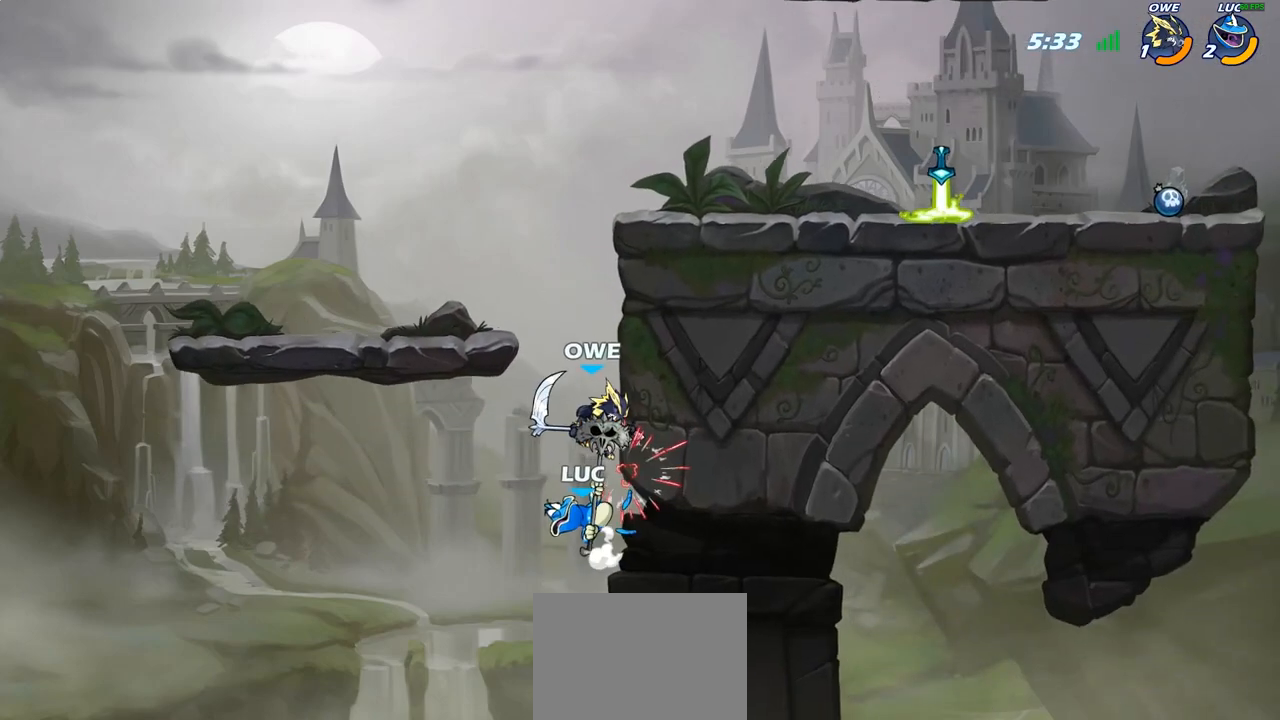
{"buttons": [], "left_stick": "right", "right_stick": "center", "events": [[50, "left_stick", "center"], [317, "left_stick", "right"]]}
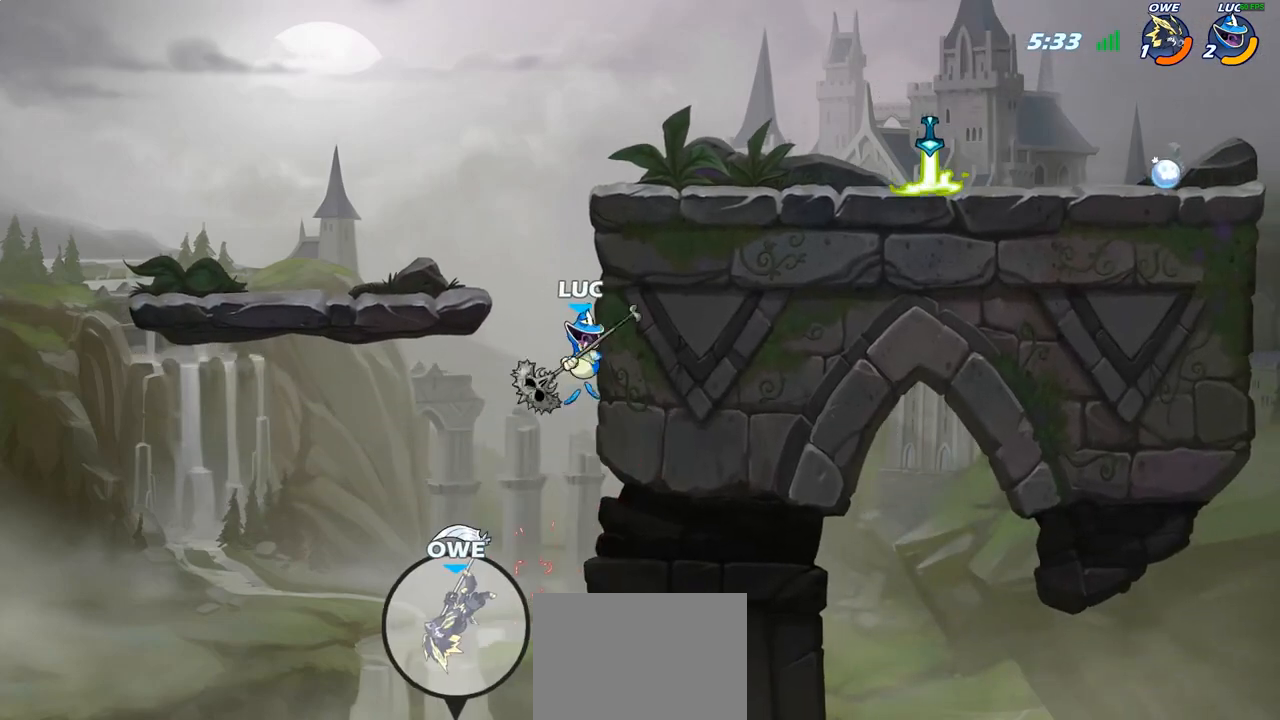
{"buttons": [], "left_stick": "up-right", "right_stick": "center", "events": [[117, "left_stick", "left"], [267, "left_stick", "up-right"], [283, "CROSS", "down"], [450, "CROSS", "up"]]}
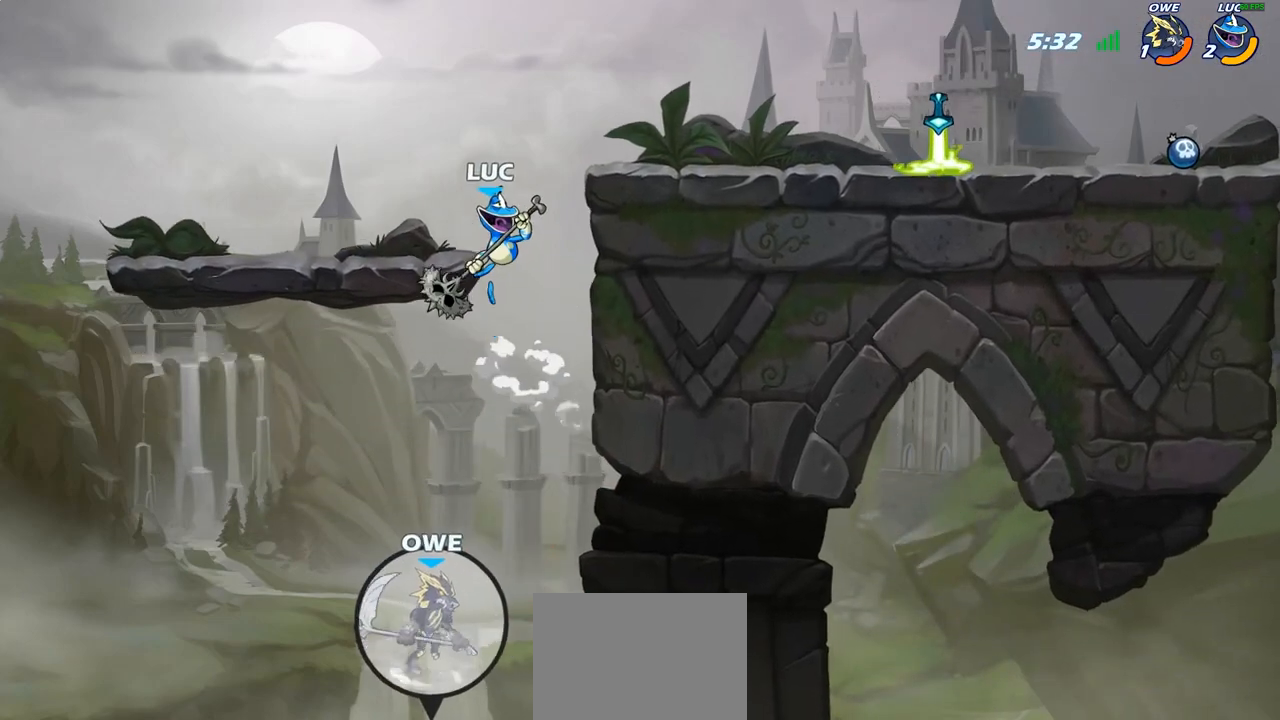
{"buttons": [], "left_stick": "center", "right_stick": "center", "events": [[83, "R1", "down"], [83, "left_stick", "down"], [167, "R1", "up"], [217, "left_stick", "center"]]}
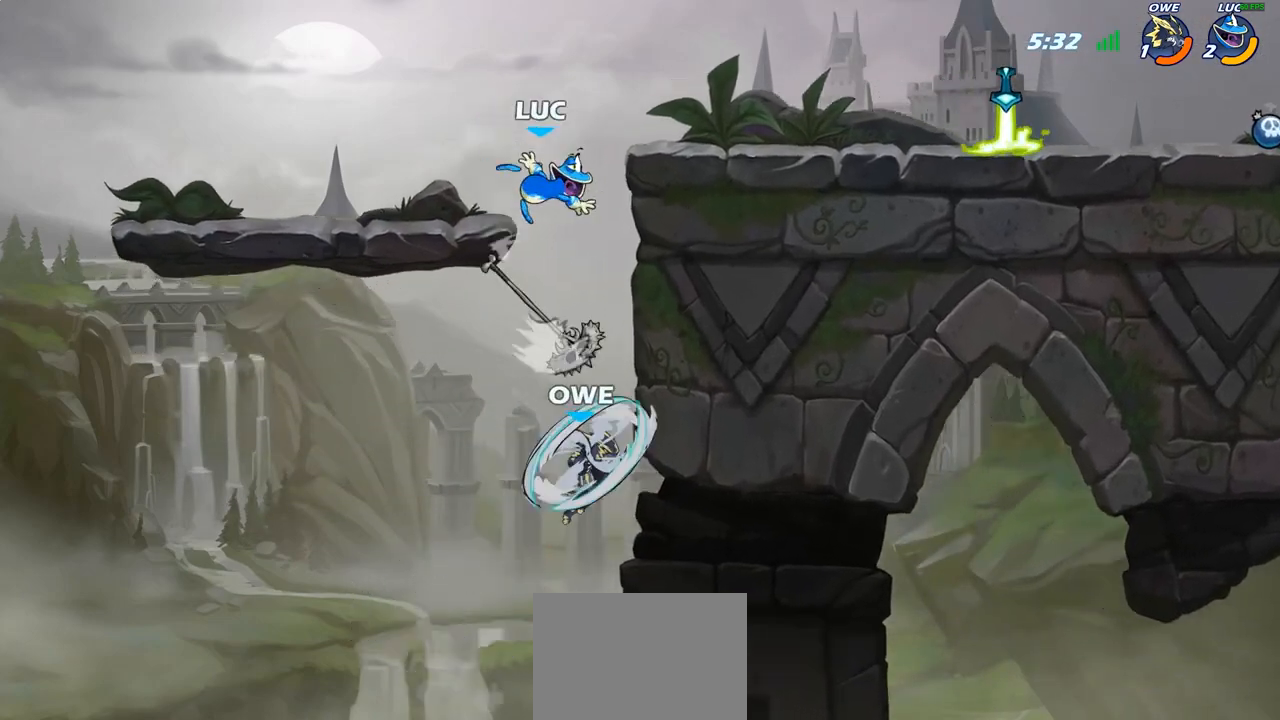
{"buttons": ["CIRCLE"], "left_stick": "down-left", "right_stick": "center", "events": [[17, "left_stick", "right"], [283, "CROSS", "down"], [333, "left_stick", "down-left"], [350, "CIRCLE", "down"], [367, "CROSS", "up"]]}
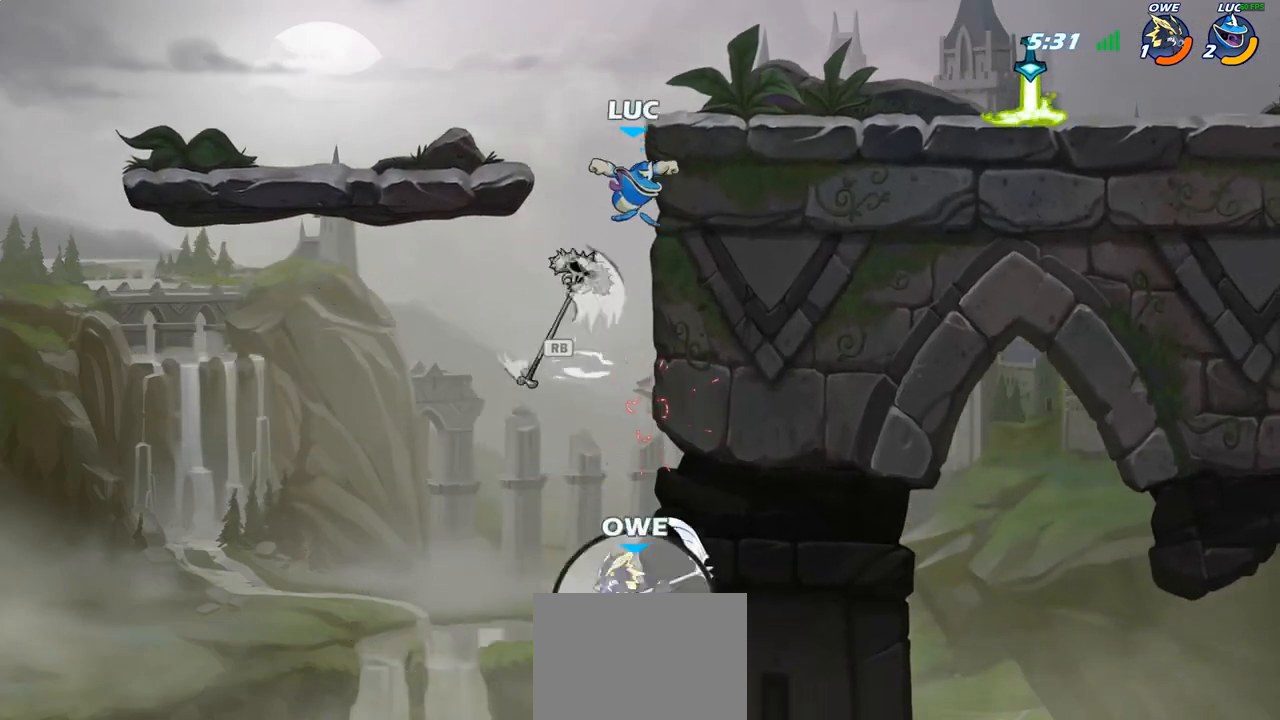
{"buttons": [], "left_stick": "center", "right_stick": "center", "events": [[350, "CIRCLE", "up"], [400, "left_stick", "center"]]}
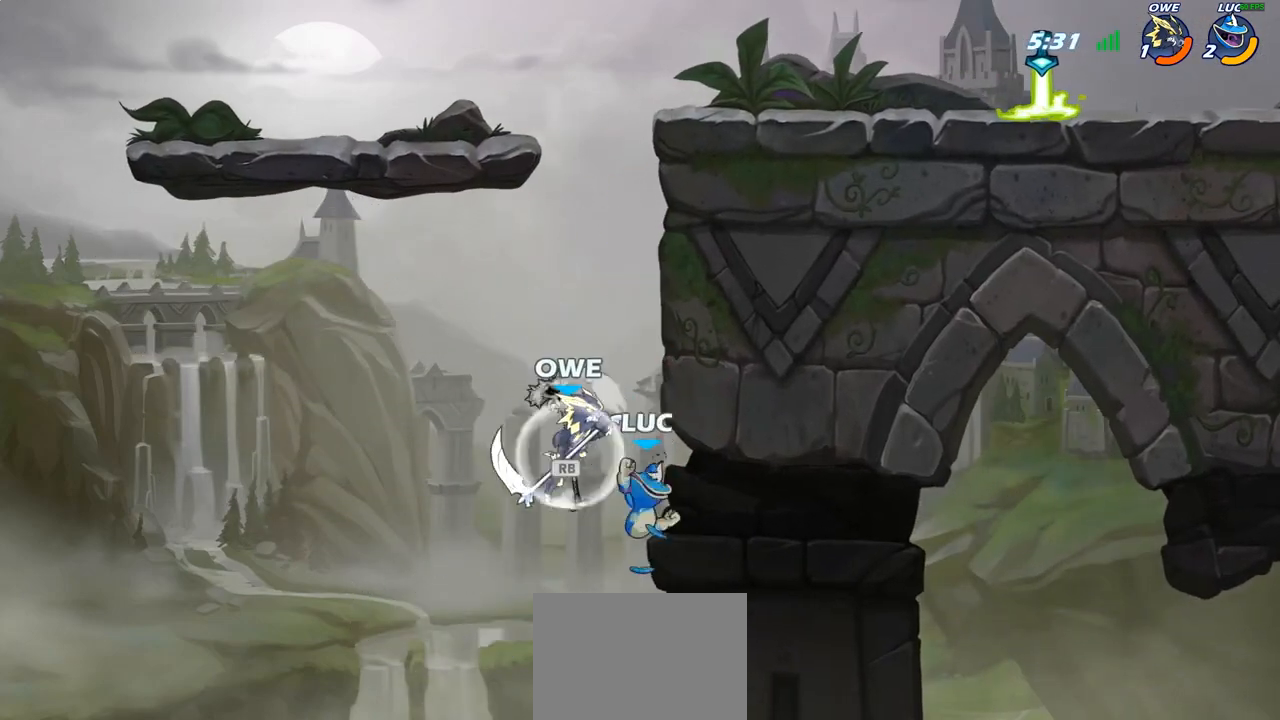
{"buttons": [], "left_stick": "up-left", "right_stick": "center", "events": [[67, "left_stick", "up-left"], [133, "CIRCLE", "down"], [250, "CIRCLE", "up"]]}
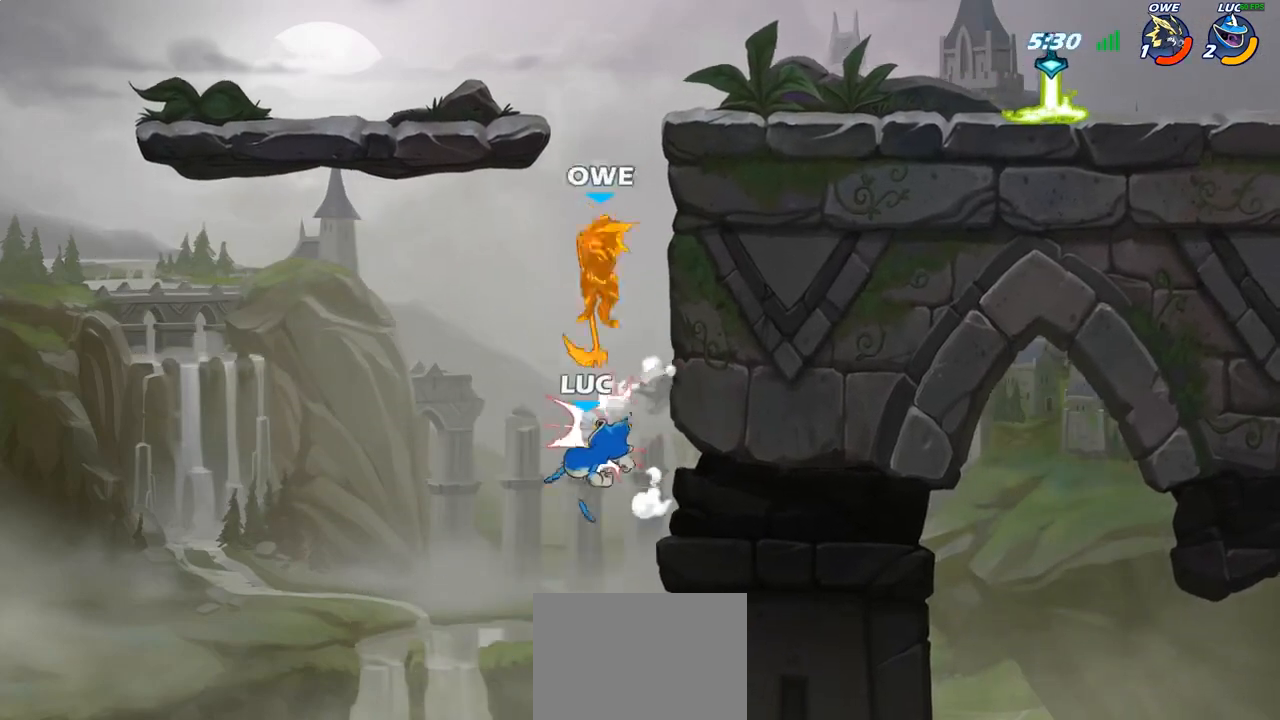
{"buttons": [], "left_stick": "up-right", "right_stick": "center", "events": [[100, "left_stick", "up-right"]]}
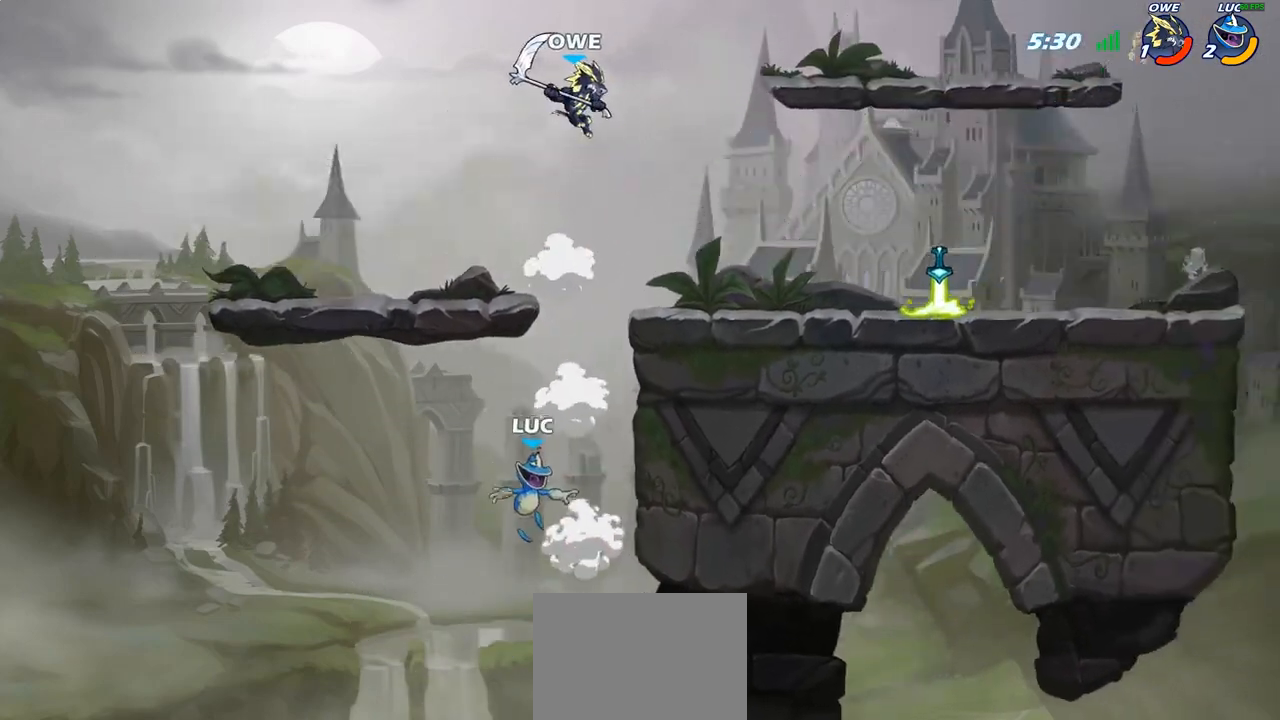
{"buttons": ["CIRCLE"], "left_stick": "up-left", "right_stick": "center", "events": [[33, "R2", "down"], [283, "R2", "up"], [300, "left_stick", "up-left"], [383, "CROSS", "down"], [433, "CIRCLE", "down"], [467, "CROSS", "up"]]}
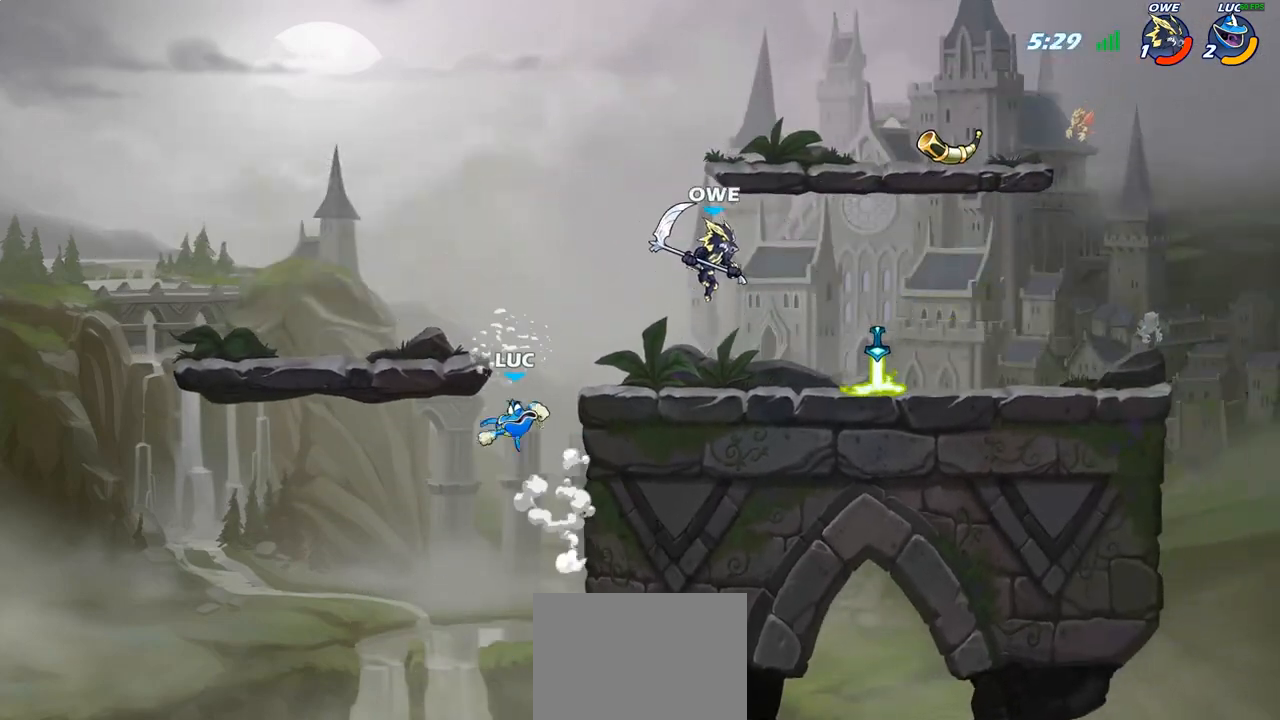
{"buttons": [], "left_stick": "left", "right_stick": "center", "events": [[67, "CIRCLE", "up"], [267, "left_stick", "up-right"], [383, "left_stick", "center"], [500, "left_stick", "left"]]}
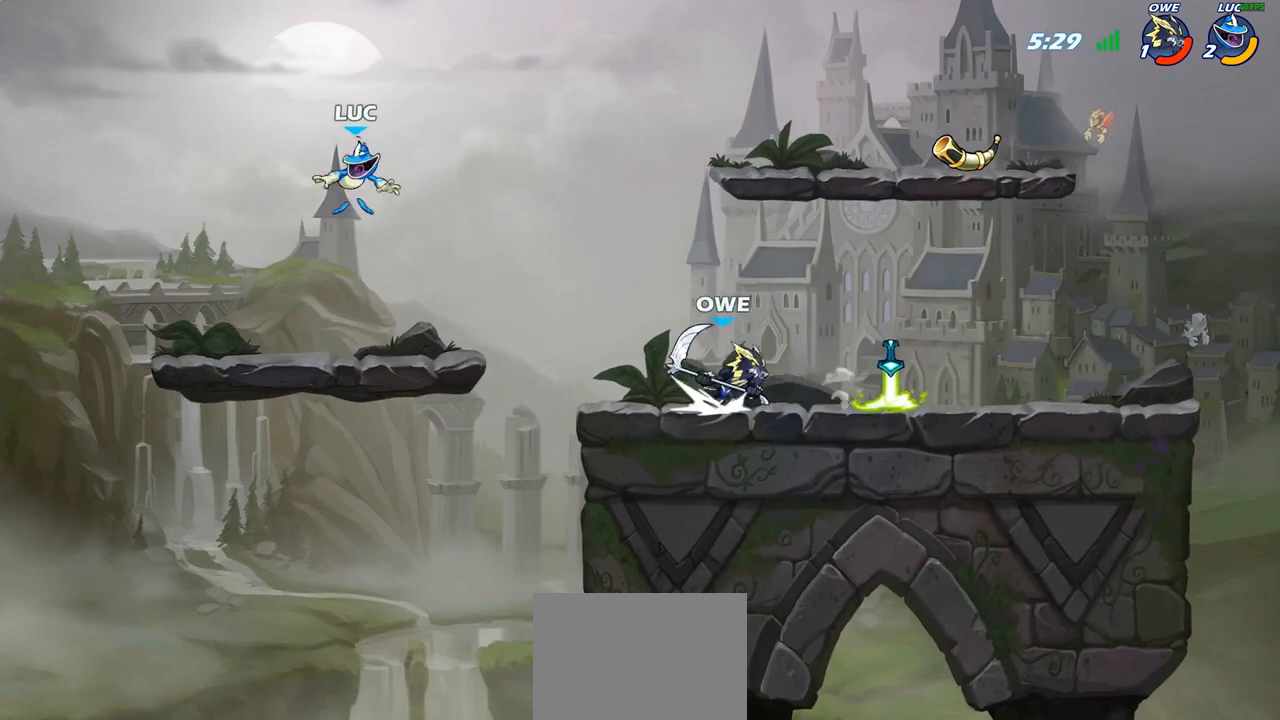
{"buttons": [], "left_stick": "right", "right_stick": "center", "events": [[17, "left_stick", "down-left"], [250, "left_stick", "down-right"], [333, "left_stick", "right"]]}
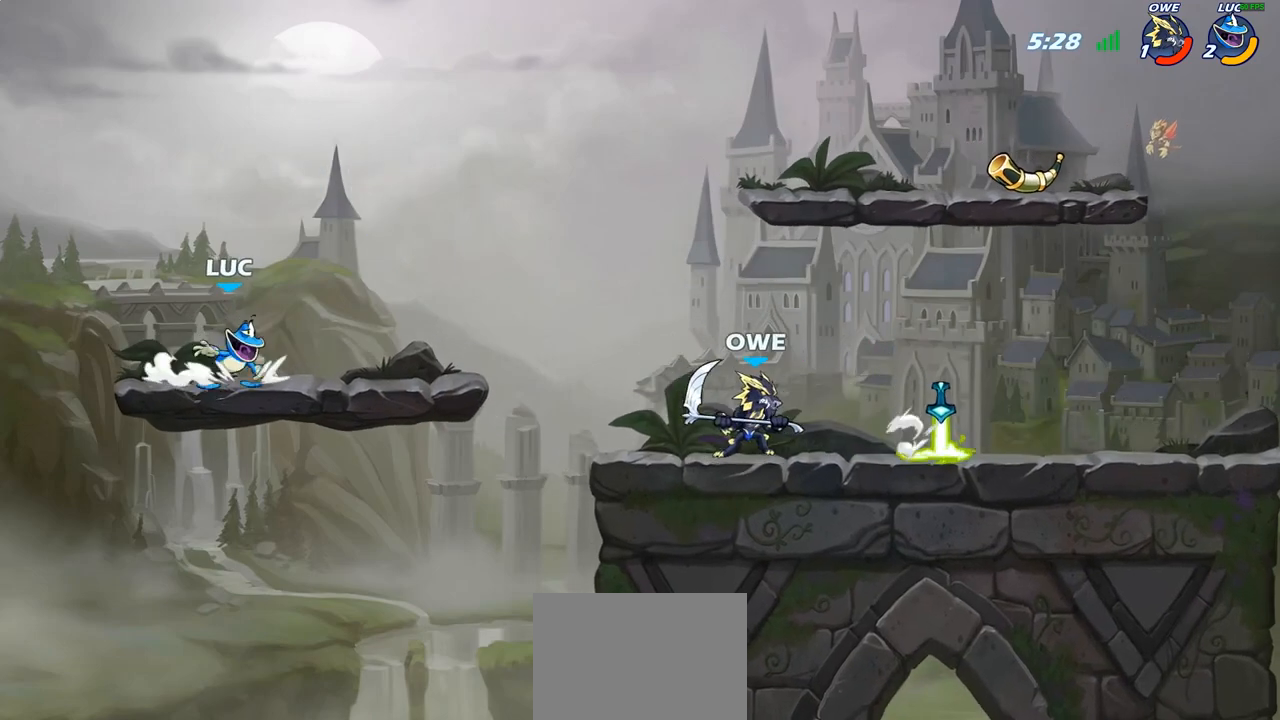
{"buttons": [], "left_stick": "right", "right_stick": "center", "events": [[67, "left_stick", "left"], [167, "left_stick", "right"]]}
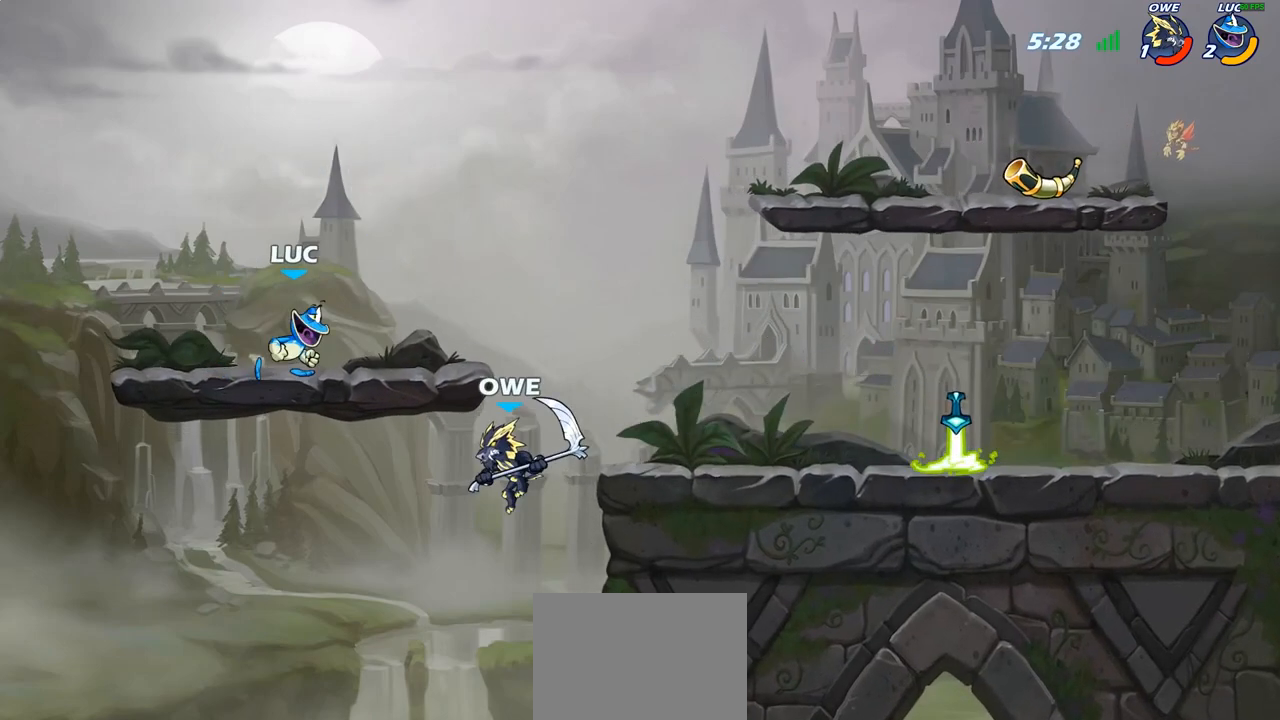
{"buttons": ["CIRCLE"], "left_stick": "down-left", "right_stick": "center", "events": [[33, "R2", "down"], [67, "CROSS", "down"], [167, "CROSS", "up"], [167, "R2", "up"], [217, "left_stick", "down-left"], [267, "CIRCLE", "down"]]}
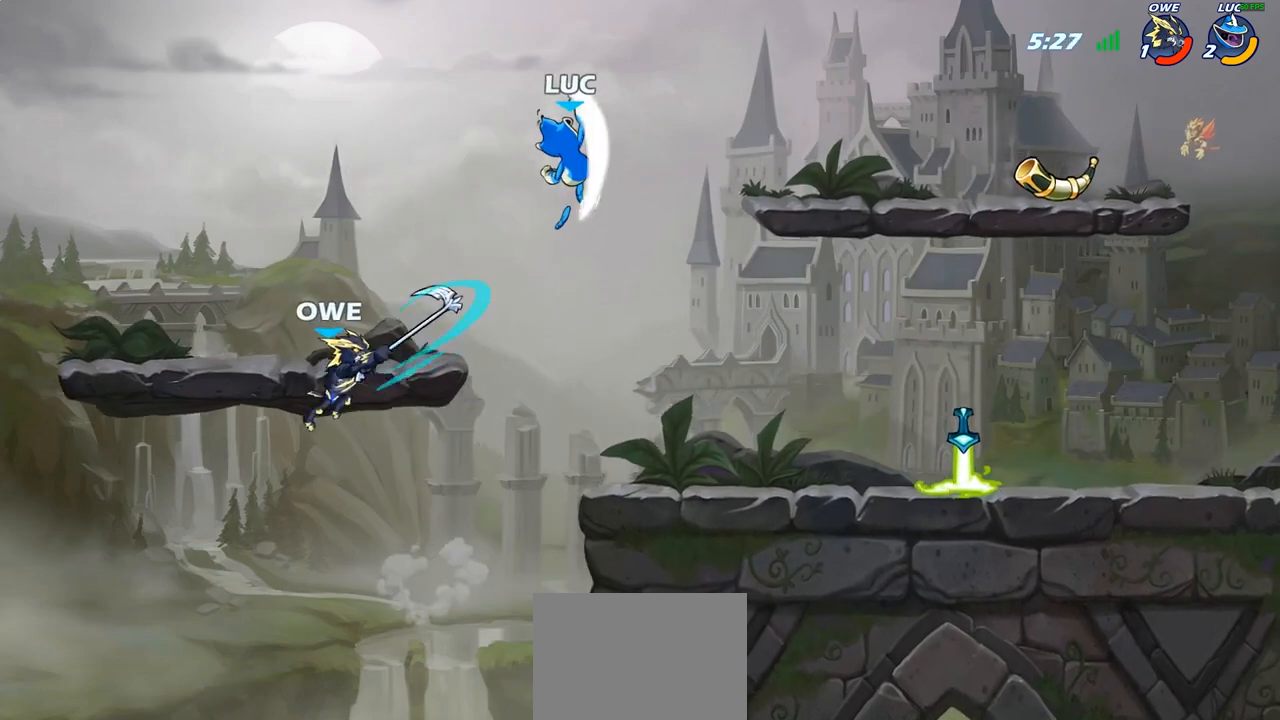
{"buttons": ["CIRCLE"], "left_stick": "down-left", "right_stick": "center", "events": [[250, "CIRCLE", "up"], [300, "left_stick", "center"], [400, "left_stick", "down"], [483, "CIRCLE", "down"], [500, "left_stick", "down-left"]]}
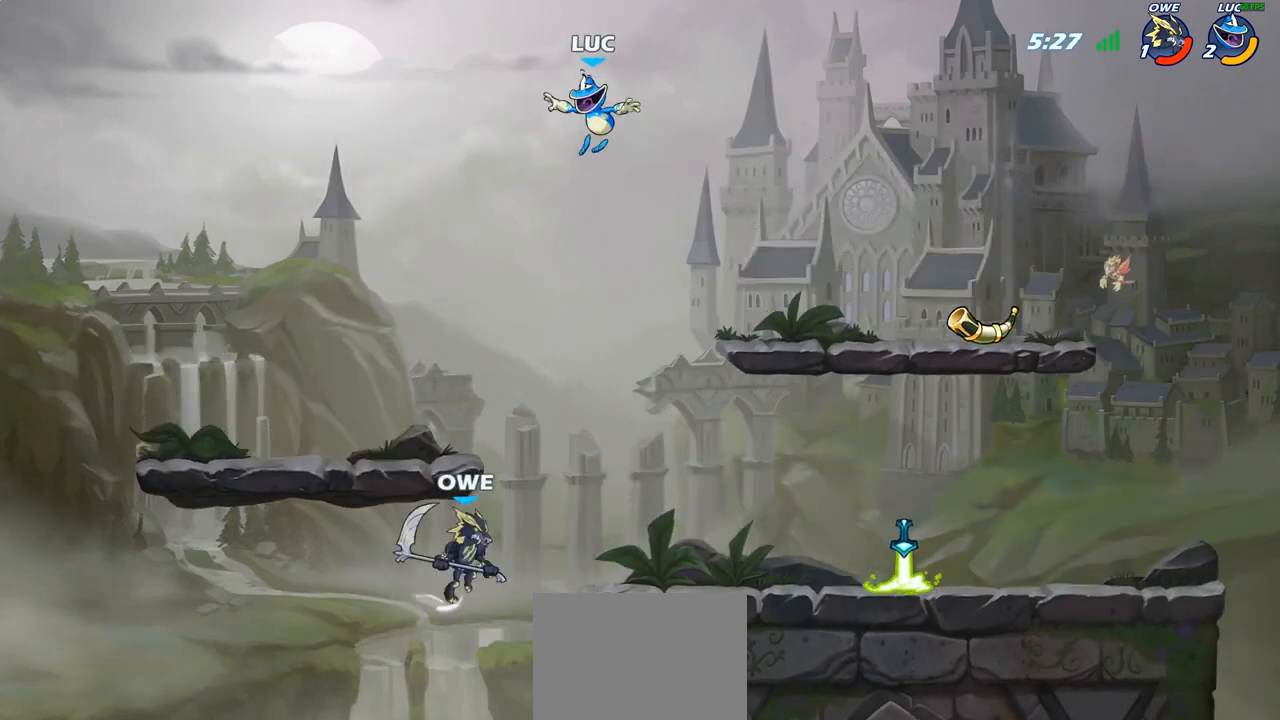
{"buttons": [], "left_stick": "center", "right_stick": "center", "events": [[367, "CIRCLE", "up"], [400, "left_stick", "center"]]}